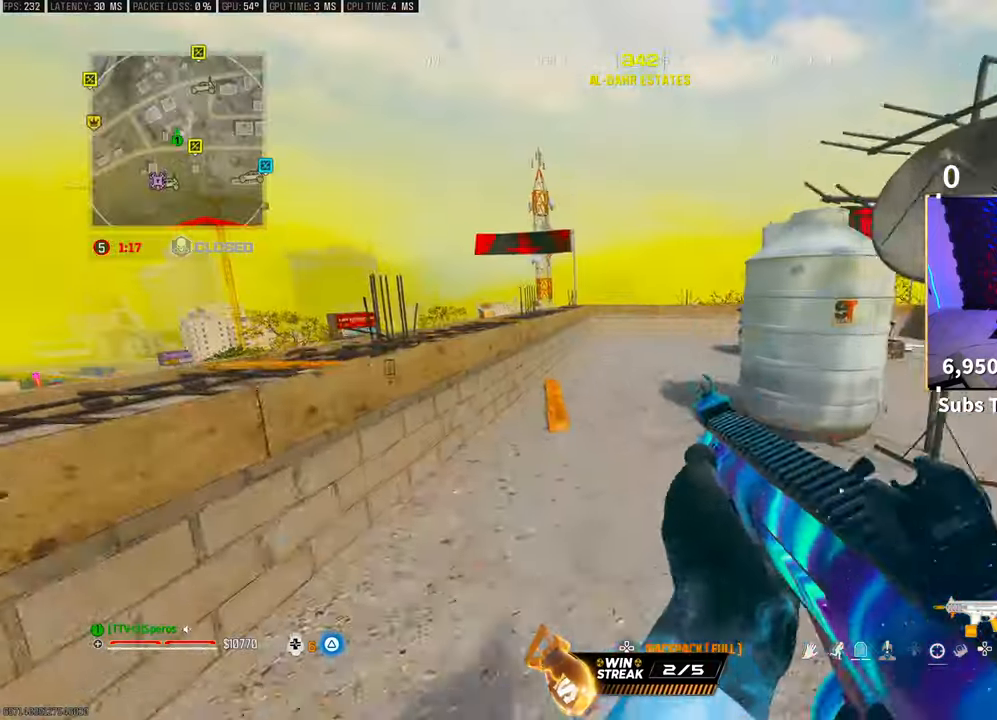
Gameplay with a controller (PlayStation layout); each line is a JSON object with the inputs held at the frame after it (dt_ms = milliseconds from this image to that frame). "events" lists button and stick changes between this image and that frame as [ms after this image, input, new state], when the widget could be followed in between.
{"dt_ms": 500, "buttons": [], "left_stick": "down-left", "right_stick": "left", "events": [[67, "TRIANGLE", "down"], [133, "TRIANGLE", "up"], [200, "left_stick", "left"], [267, "right_stick", "left"], [300, "left_stick", "down-left"]]}
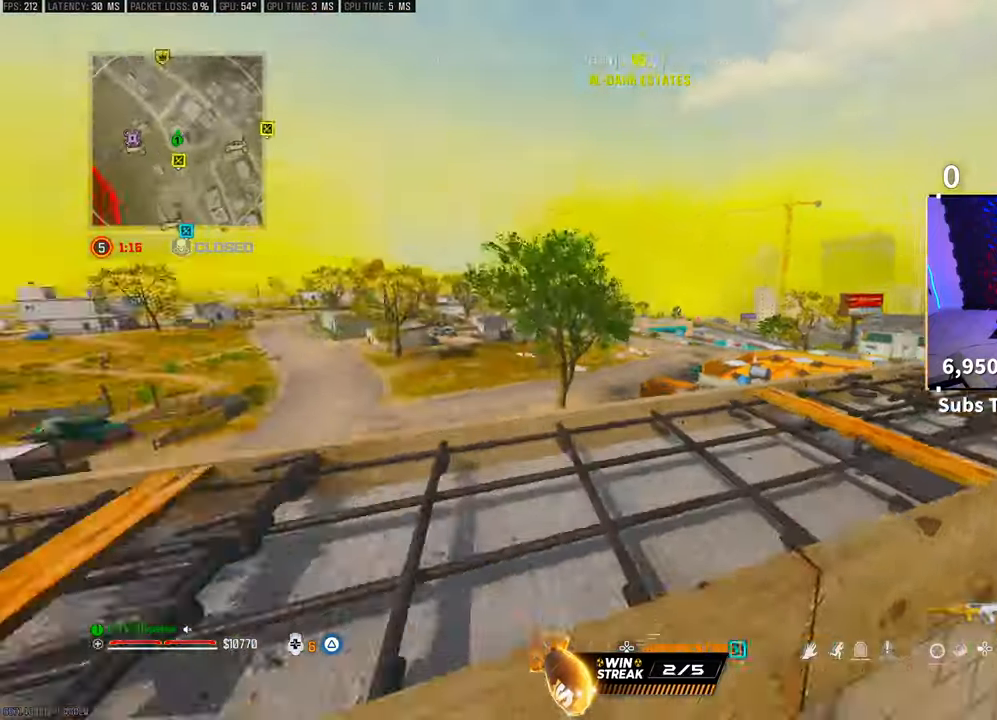
{"dt_ms": 500, "buttons": [], "left_stick": "left", "right_stick": "center", "events": [[67, "right_stick", "center"], [133, "CROSS", "down"], [133, "left_stick", "down-right"], [167, "TRIANGLE", "down"], [233, "TRIANGLE", "up"], [267, "CROSS", "up"], [333, "TRIANGLE", "down"], [333, "left_stick", "center"], [367, "TRIANGLE", "up"], [433, "left_stick", "left"]]}
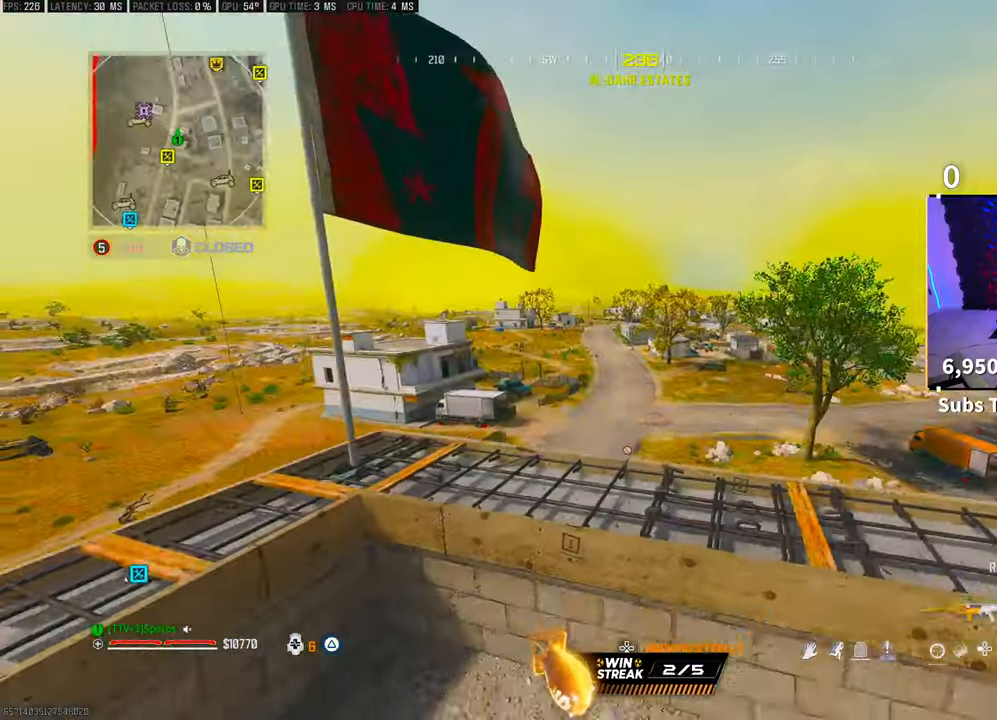
{"dt_ms": 500, "buttons": ["L2"], "left_stick": "up-right", "right_stick": "center", "events": [[67, "left_stick", "up-left"], [67, "right_stick", "left"], [217, "left_stick", "up"], [217, "right_stick", "center"], [350, "L3", "down"], [350, "left_stick", "up-right"], [417, "L2", "down"], [417, "L3", "up"]]}
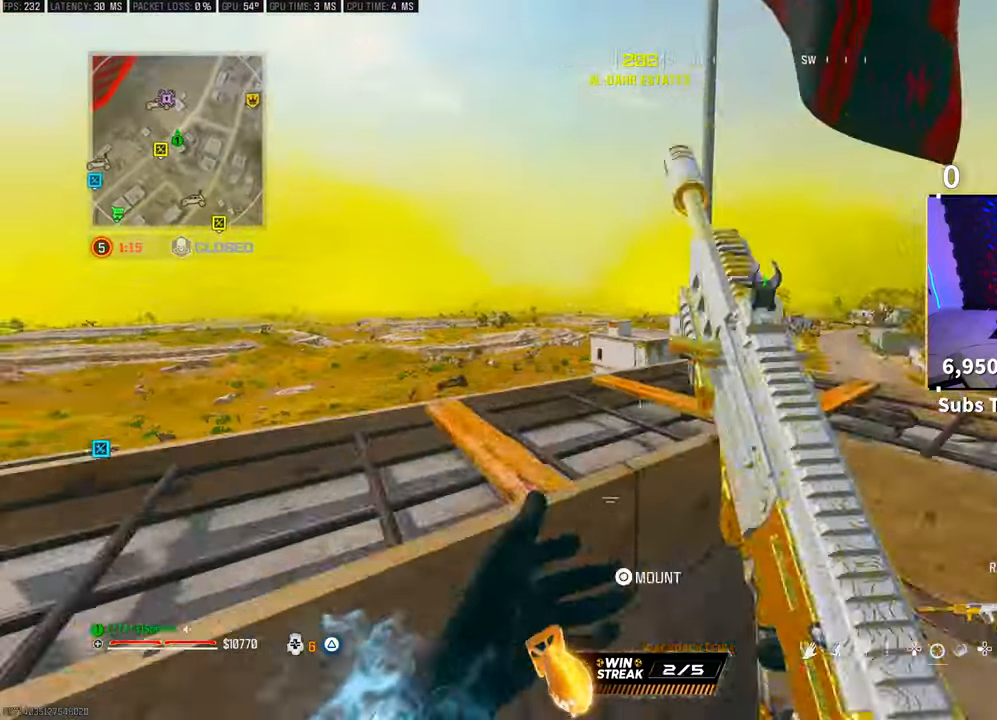
{"dt_ms": 500, "buttons": ["L2"], "left_stick": "up-right", "right_stick": "center", "events": [[33, "left_stick", "up-left"], [167, "left_stick", "left"], [267, "left_stick", "center"], [367, "left_stick", "up-right"]]}
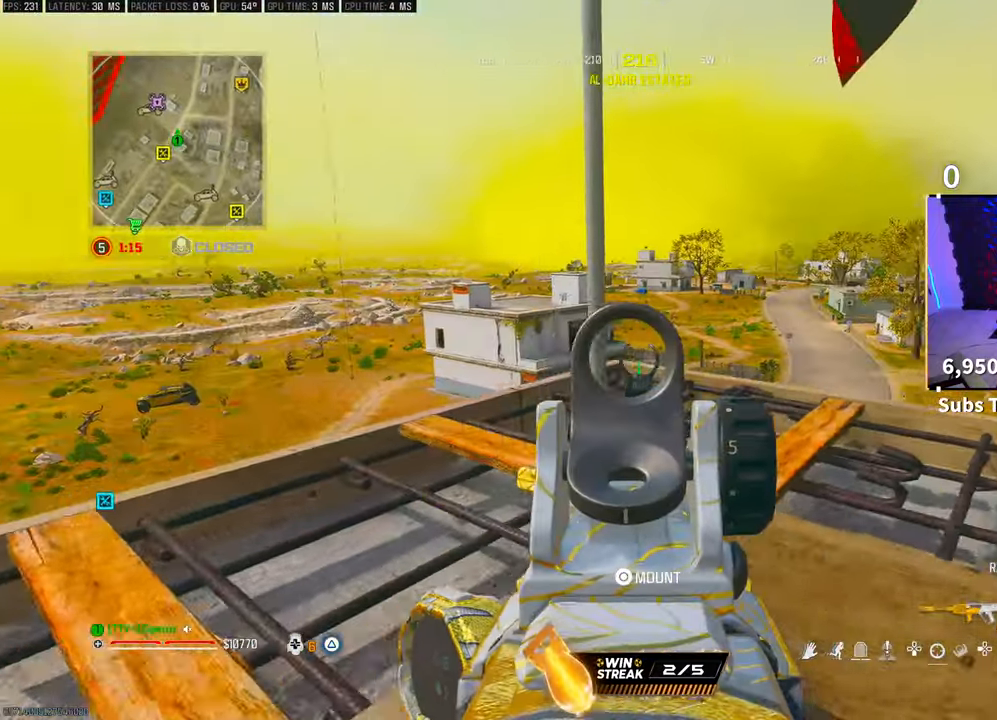
{"dt_ms": 500, "buttons": ["L2"], "left_stick": "center", "right_stick": "center", "events": [[333, "left_stick", "center"]]}
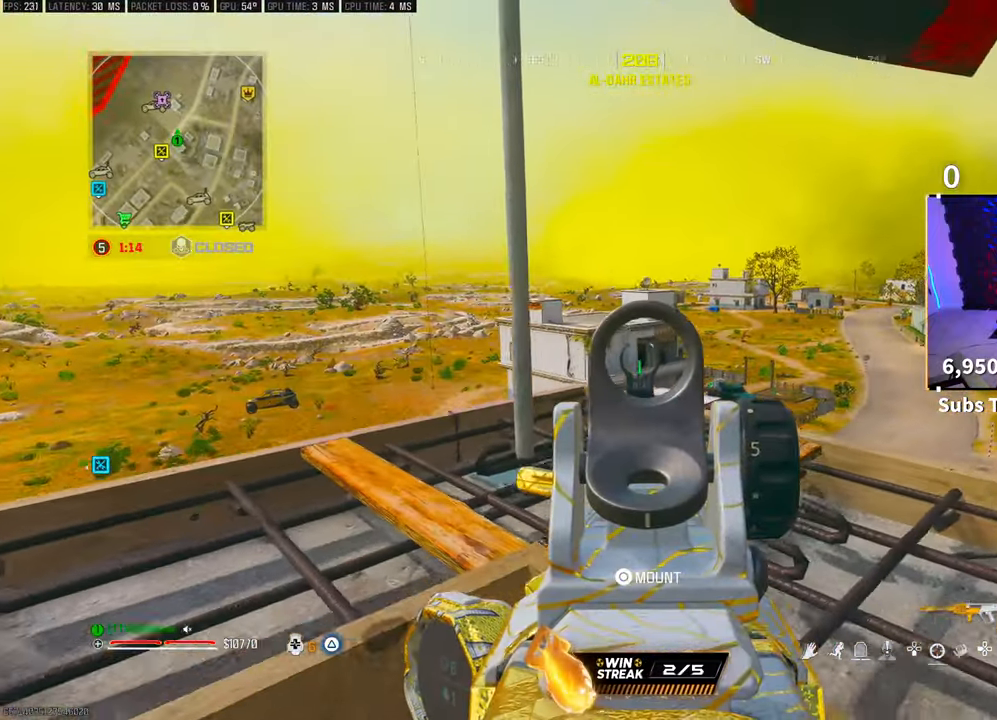
{"dt_ms": 500, "buttons": ["L1", "R1"], "left_stick": "right", "right_stick": "center", "events": [[217, "left_stick", "right"], [233, "L2", "up"], [383, "L1", "down"], [383, "R1", "down"]]}
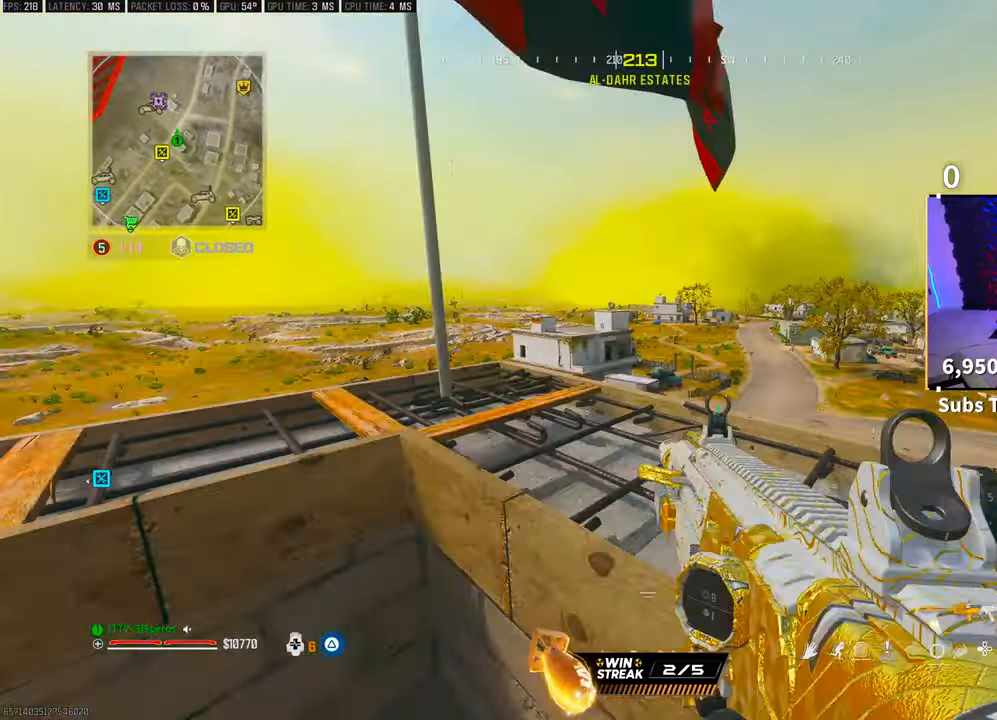
{"dt_ms": 500, "buttons": ["CROSS", "L1", "R1"], "left_stick": "right", "right_stick": "center", "events": [[67, "right_stick", "right"], [233, "right_stick", "center"], [433, "CROSS", "down"]]}
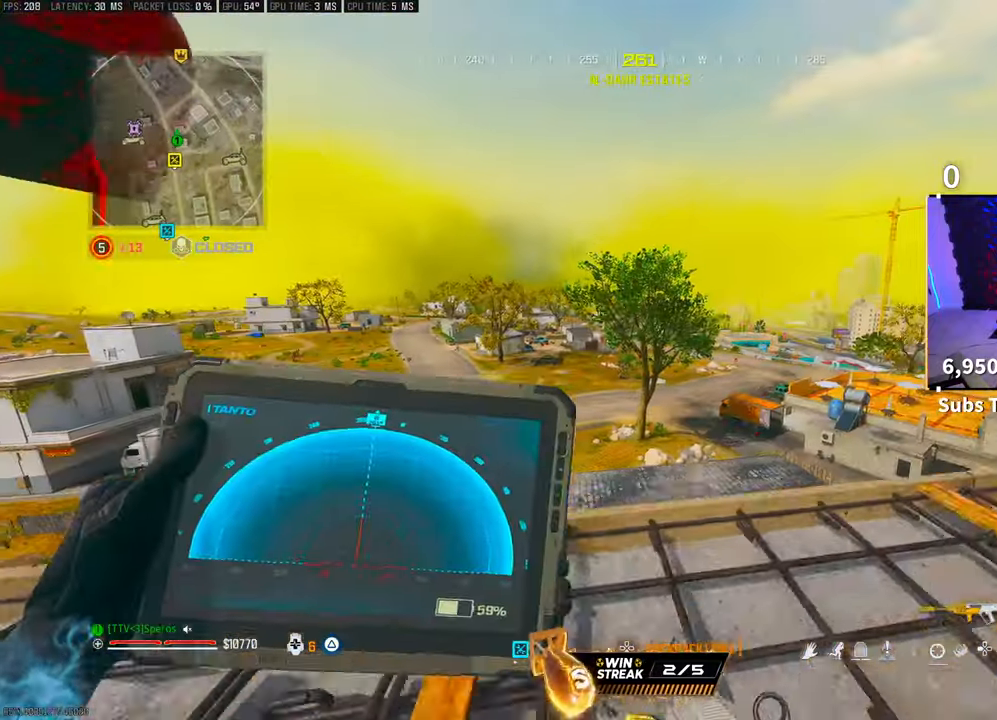
{"dt_ms": 500, "buttons": ["L1", "R1"], "left_stick": "right", "right_stick": "center", "events": [[67, "CROSS", "up"]]}
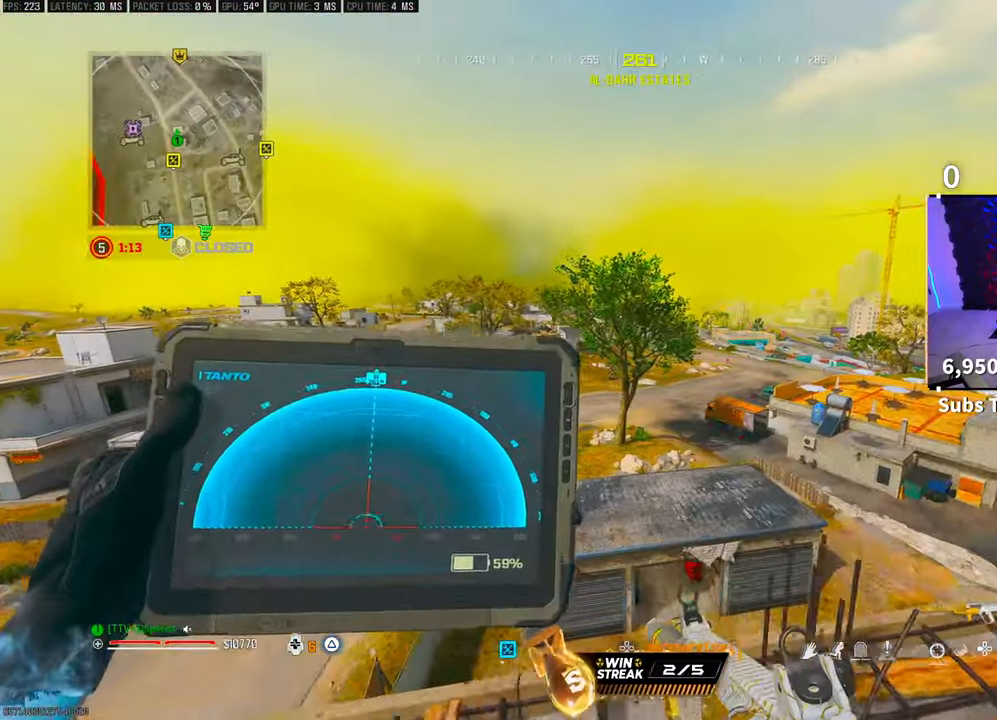
{"dt_ms": 500, "buttons": ["L1", "R1"], "left_stick": "right", "right_stick": "center", "events": []}
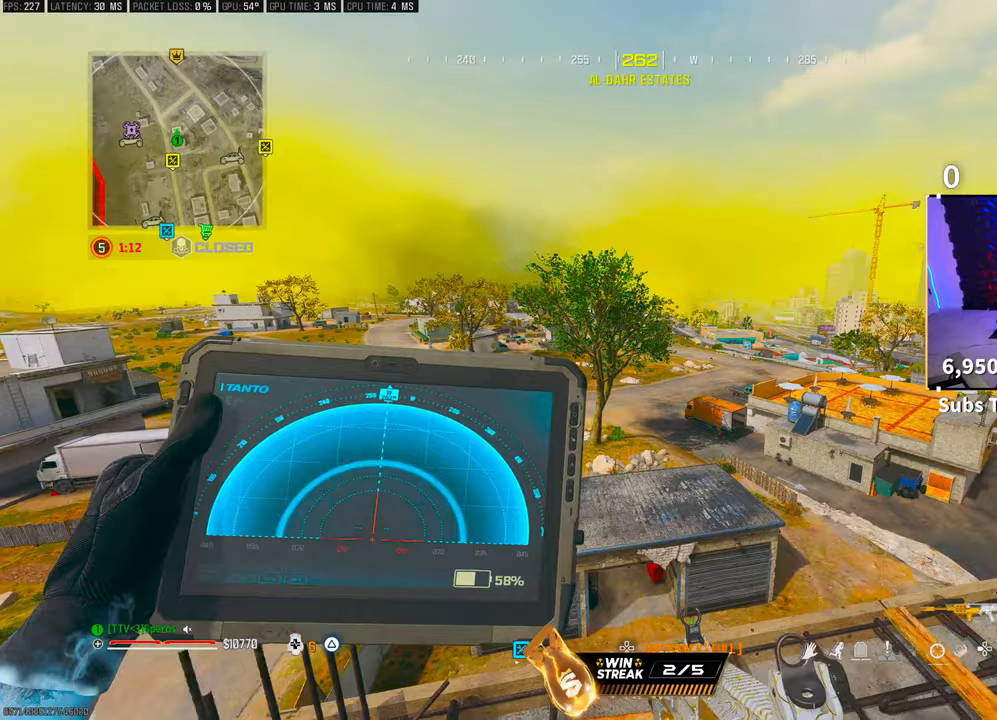
{"dt_ms": 500, "buttons": [], "left_stick": "right", "right_stick": "right", "events": [[233, "L1", "up"], [233, "R1", "up"], [267, "right_stick", "right"]]}
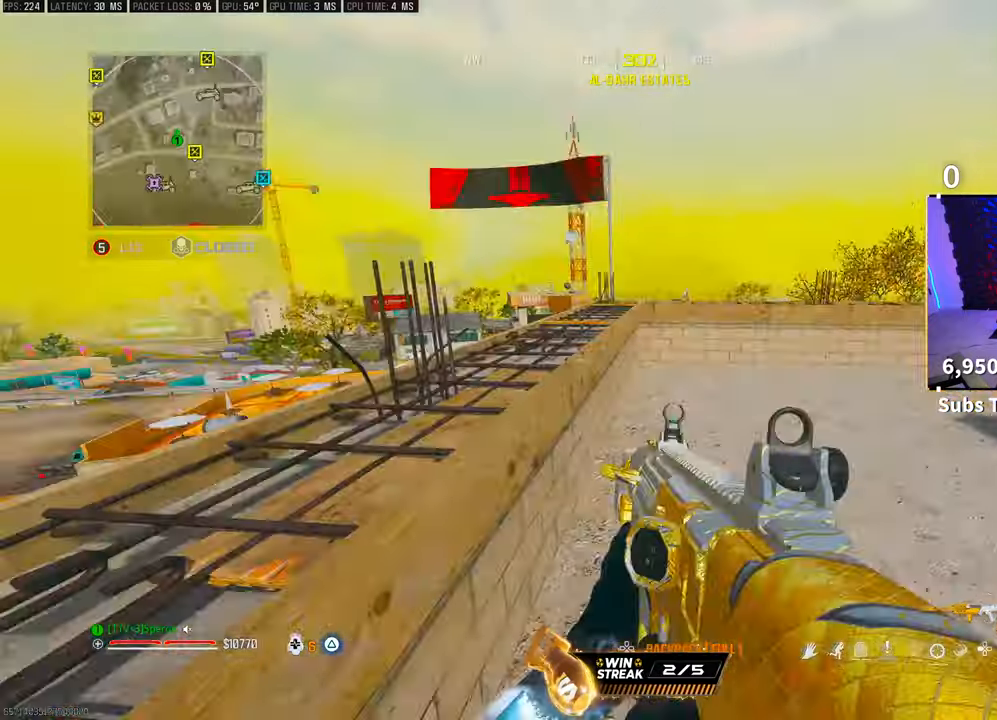
{"dt_ms": 500, "buttons": [], "left_stick": "up", "right_stick": "left", "events": [[50, "left_stick", "up"], [50, "right_stick", "center"], [133, "TRIANGLE", "down"], [183, "L3", "down"], [200, "TRIANGLE", "up"], [267, "L3", "up"], [283, "TRIANGLE", "down"], [333, "L3", "down"], [333, "TRIANGLE", "up"], [433, "L3", "up"], [500, "right_stick", "left"]]}
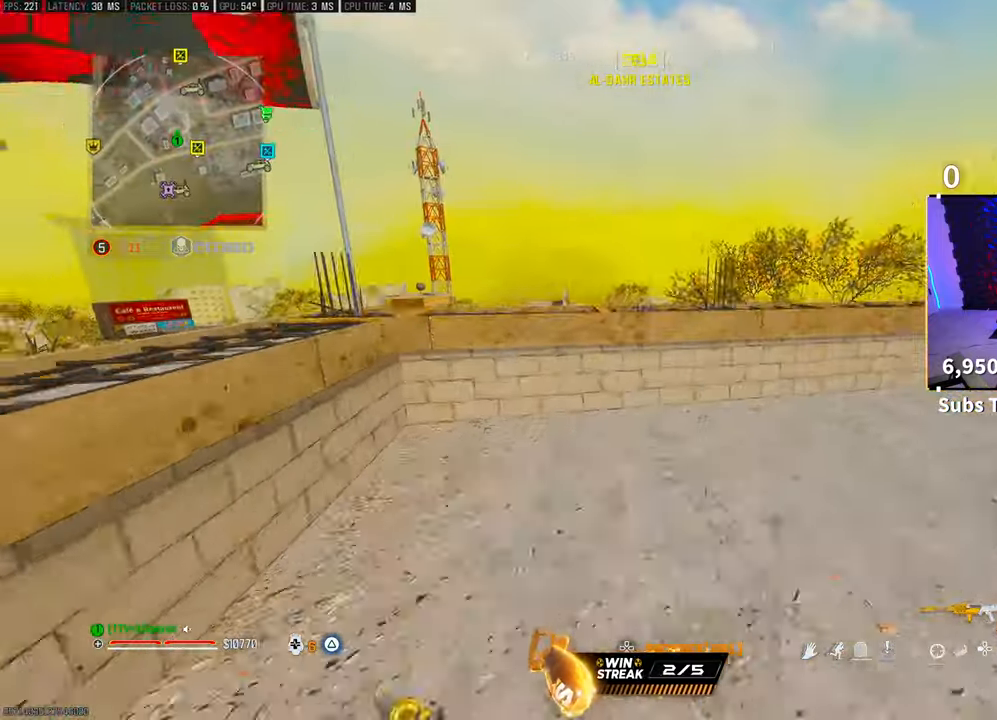
{"dt_ms": 500, "buttons": ["L1", "R1"], "left_stick": "up", "right_stick": "center", "events": [[133, "right_stick", "center"], [200, "R1", "down"], [217, "L1", "down"]]}
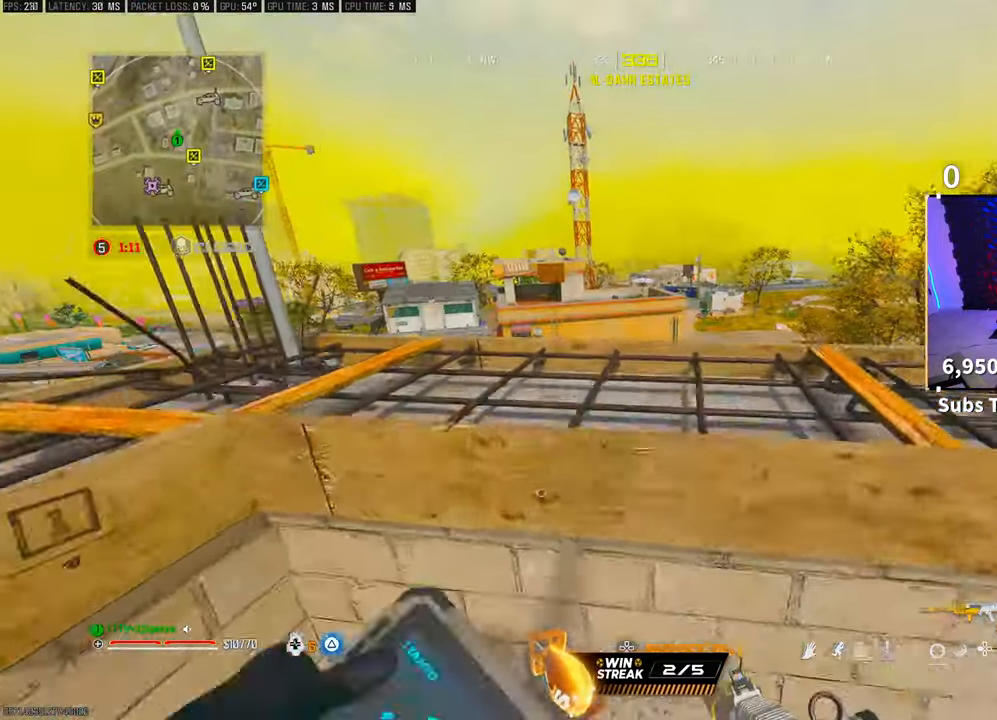
{"dt_ms": 500, "buttons": ["CROSS", "L1", "R1"], "left_stick": "center", "right_stick": "center", "events": [[67, "left_stick", "center"], [433, "CROSS", "down"]]}
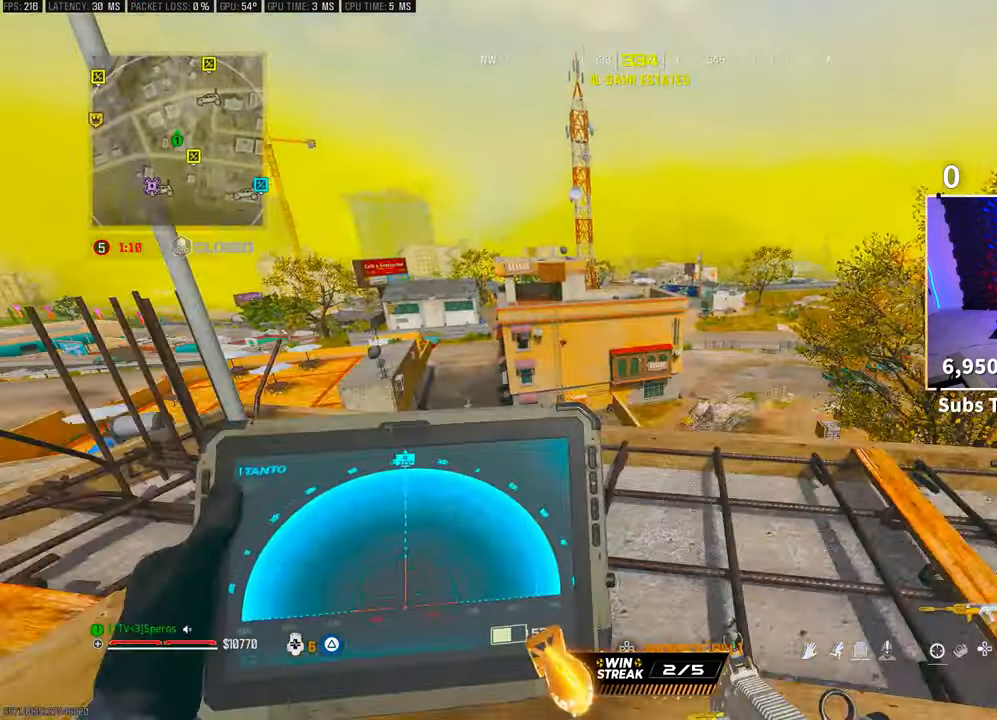
{"dt_ms": 500, "buttons": ["L1", "R1"], "left_stick": "center", "right_stick": "center", "events": [[83, "CROSS", "up"]]}
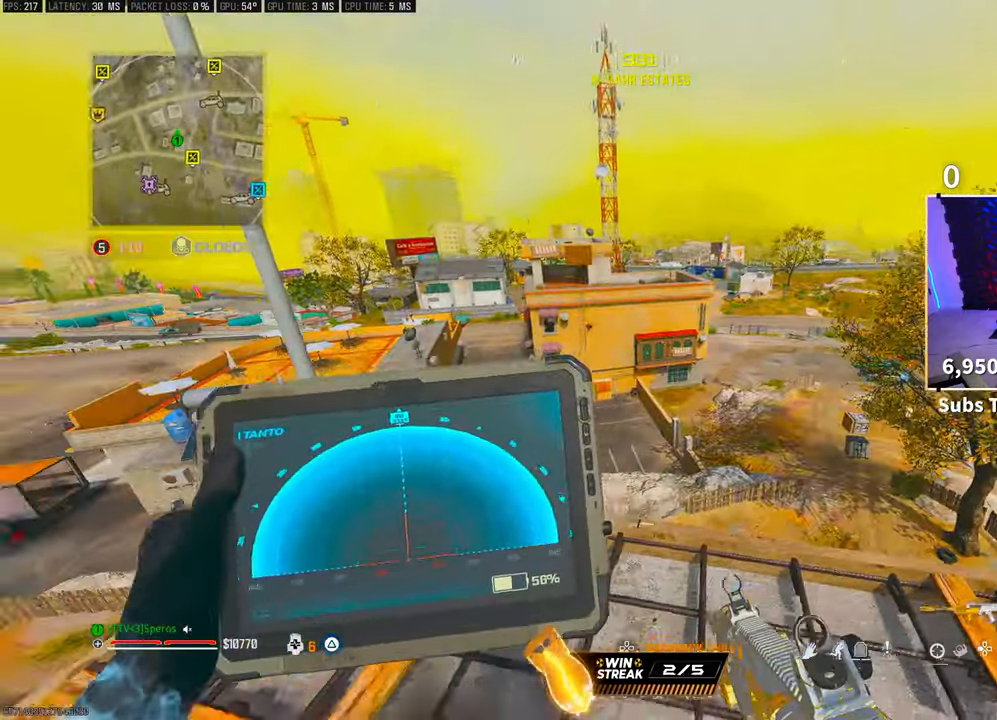
{"dt_ms": 500, "buttons": ["L1", "R1"], "left_stick": "center", "right_stick": "center", "events": []}
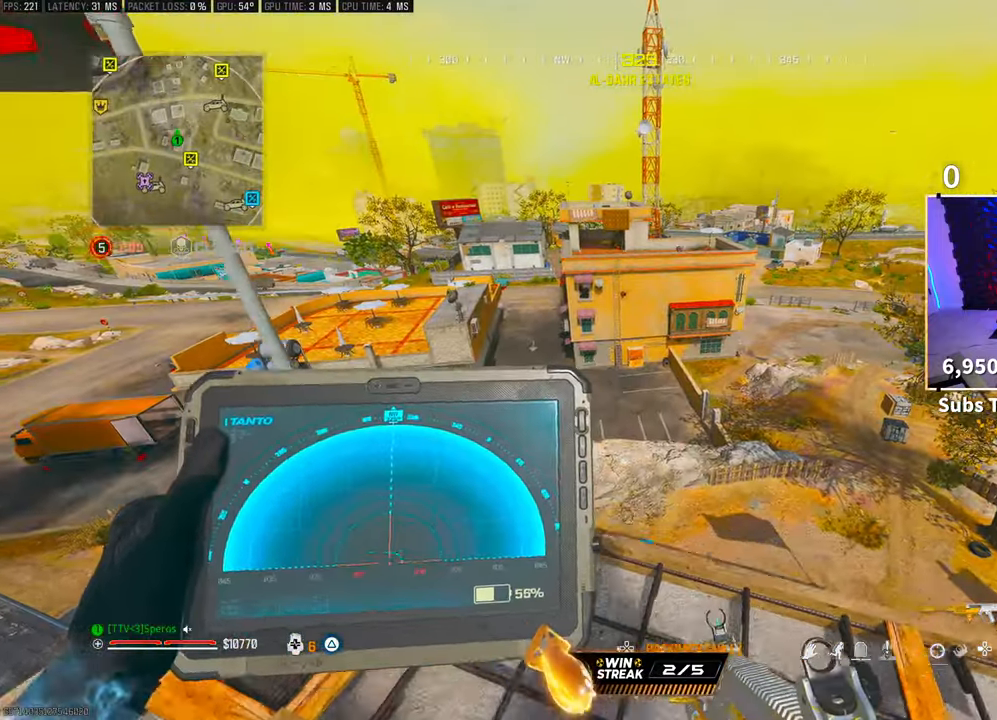
{"dt_ms": 500, "buttons": ["CROSS", "L1", "R1"], "left_stick": "down-right", "right_stick": "center", "events": [[67, "left_stick", "left"], [217, "left_stick", "center"], [483, "CROSS", "down"], [483, "left_stick", "down-right"]]}
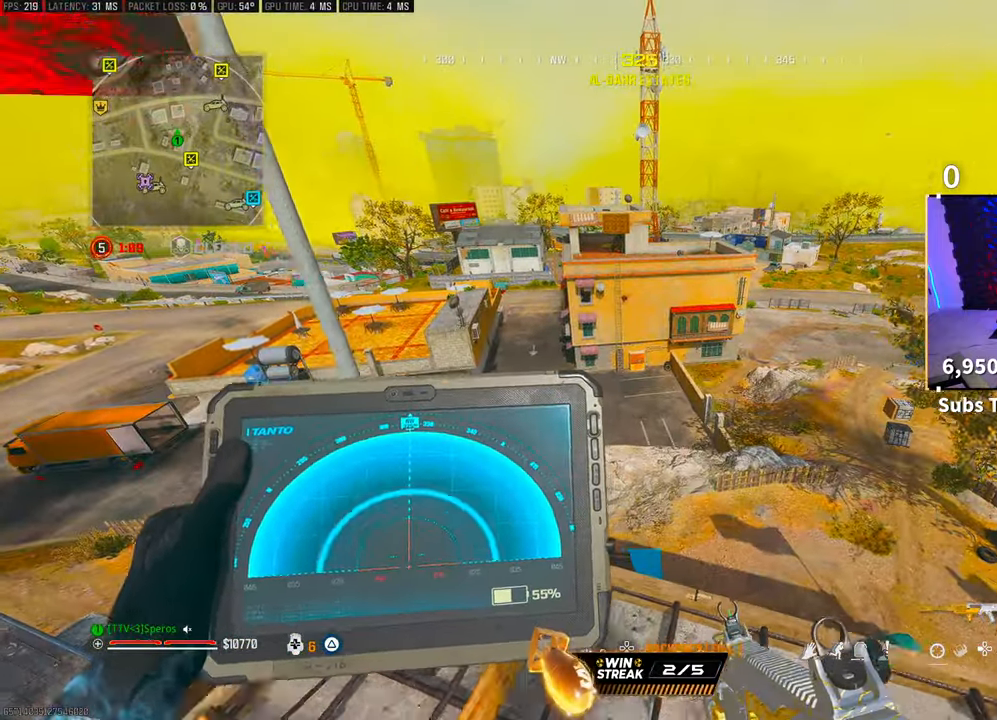
{"dt_ms": 500, "buttons": [], "left_stick": "left", "right_stick": "left", "events": [[67, "left_stick", "down"], [150, "CROSS", "up"], [167, "L1", "up"], [217, "R1", "up"], [350, "left_stick", "center"], [383, "right_stick", "left"], [417, "left_stick", "left"]]}
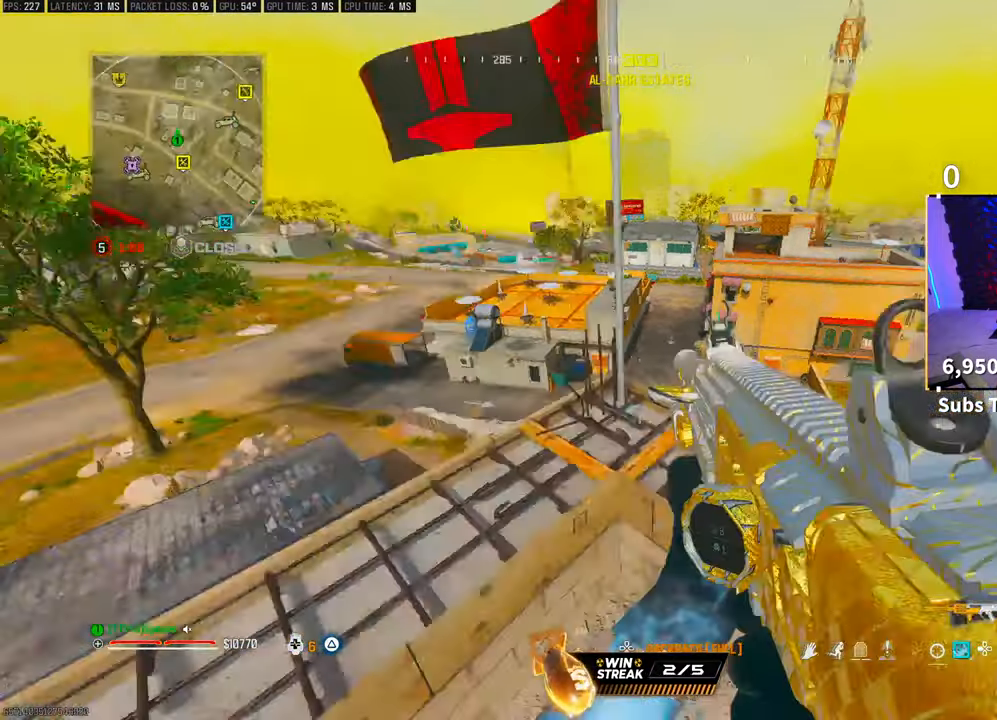
{"dt_ms": 500, "buttons": [], "left_stick": "up", "right_stick": "center", "events": [[133, "right_stick", "up-left"], [150, "left_stick", "up-left"], [283, "right_stick", "center"], [400, "TRIANGLE", "down"], [400, "left_stick", "up"], [483, "TRIANGLE", "up"]]}
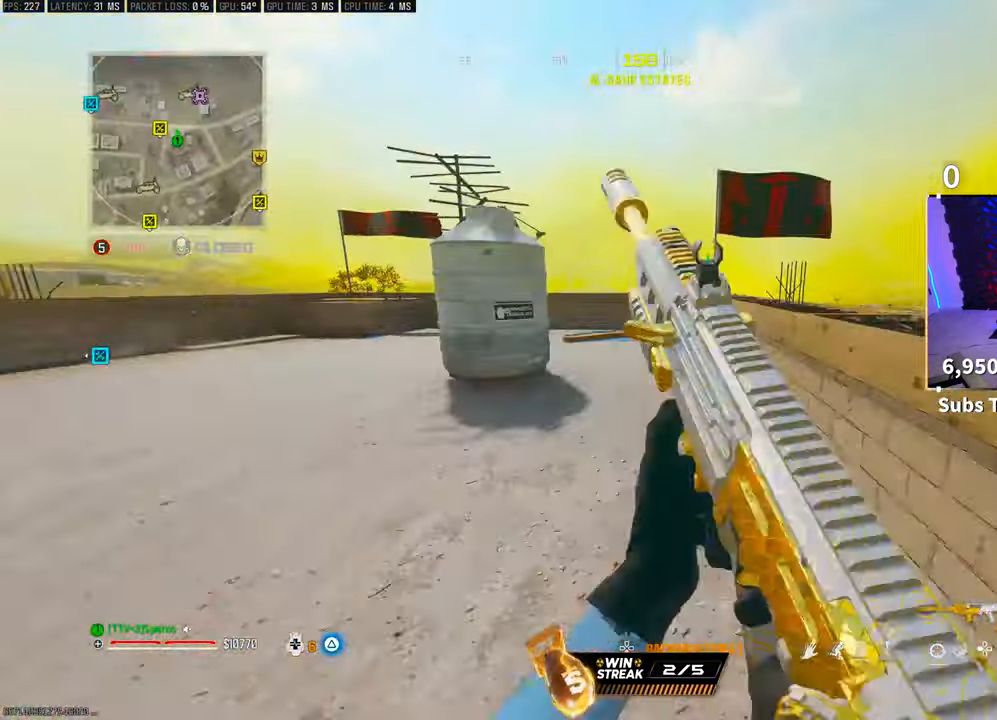
{"dt_ms": 1000, "buttons": ["CROSS", "TRIANGLE"], "left_stick": "up", "right_stick": "center"}
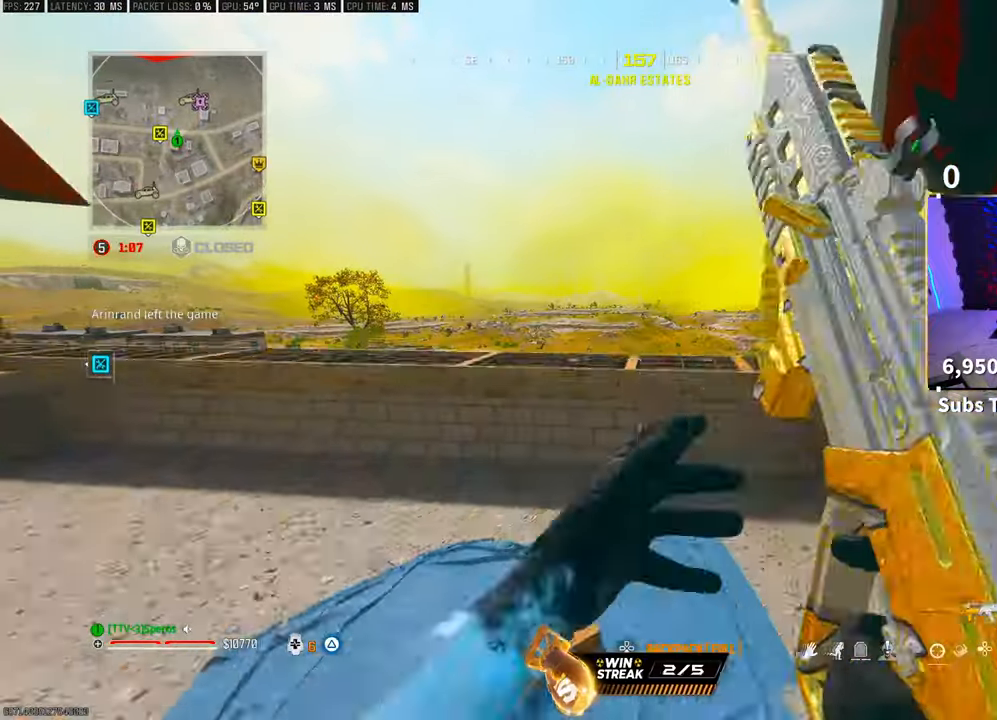
{"dt_ms": 500, "buttons": [], "left_stick": "right", "right_stick": "right"}
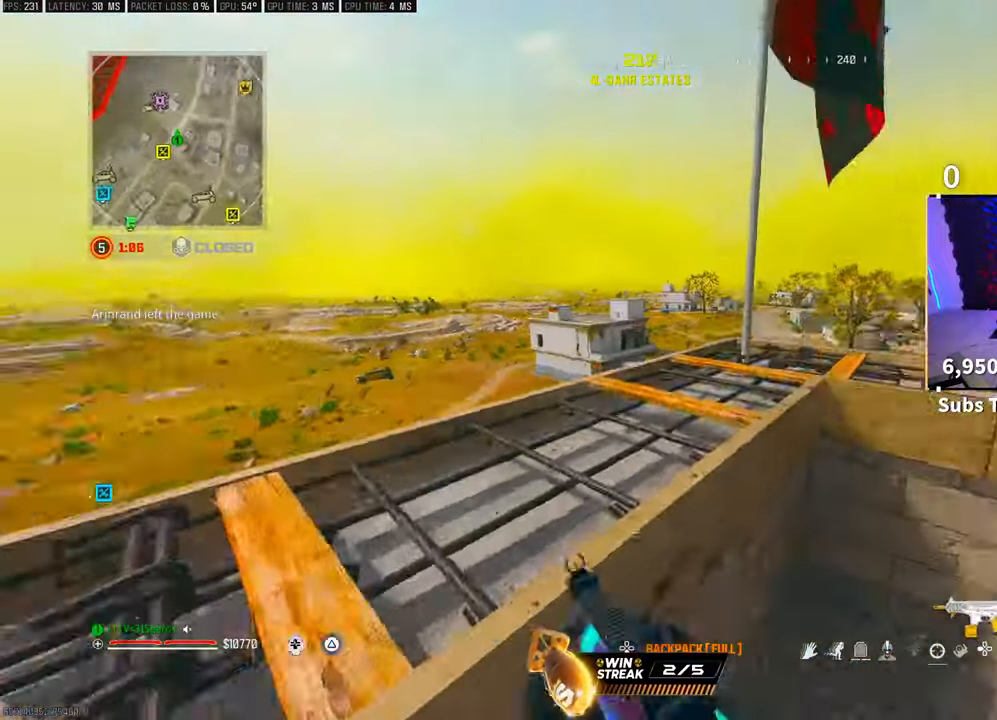
{"dt_ms": 500, "buttons": [], "left_stick": "center", "right_stick": "center", "events": [[50, "left_stick", "up-right"], [50, "right_stick", "center"], [167, "TRIANGLE", "down"], [233, "TRIANGLE", "up"], [283, "left_stick", "center"], [300, "TRIANGLE", "down"], [367, "TRIANGLE", "up"]]}
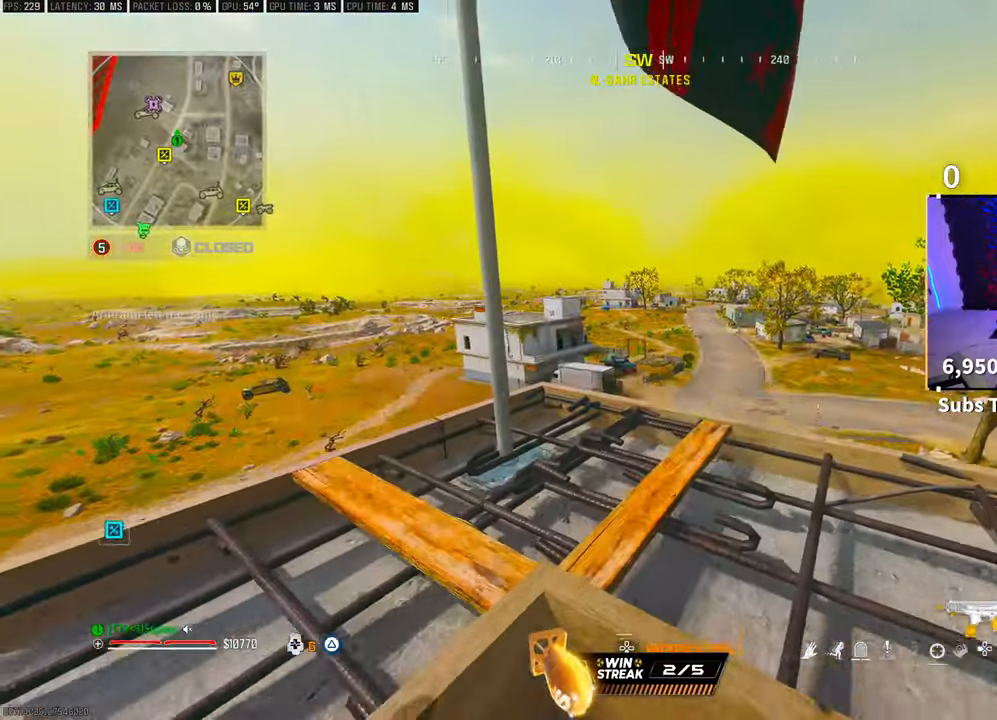
{"dt_ms": 500, "buttons": ["L2"], "left_stick": "right", "right_stick": "center", "events": [[17, "left_stick", "right"], [67, "right_stick", "right"], [217, "L2", "down"], [250, "CROSS", "down"], [250, "right_stick", "center"], [417, "CROSS", "up"]]}
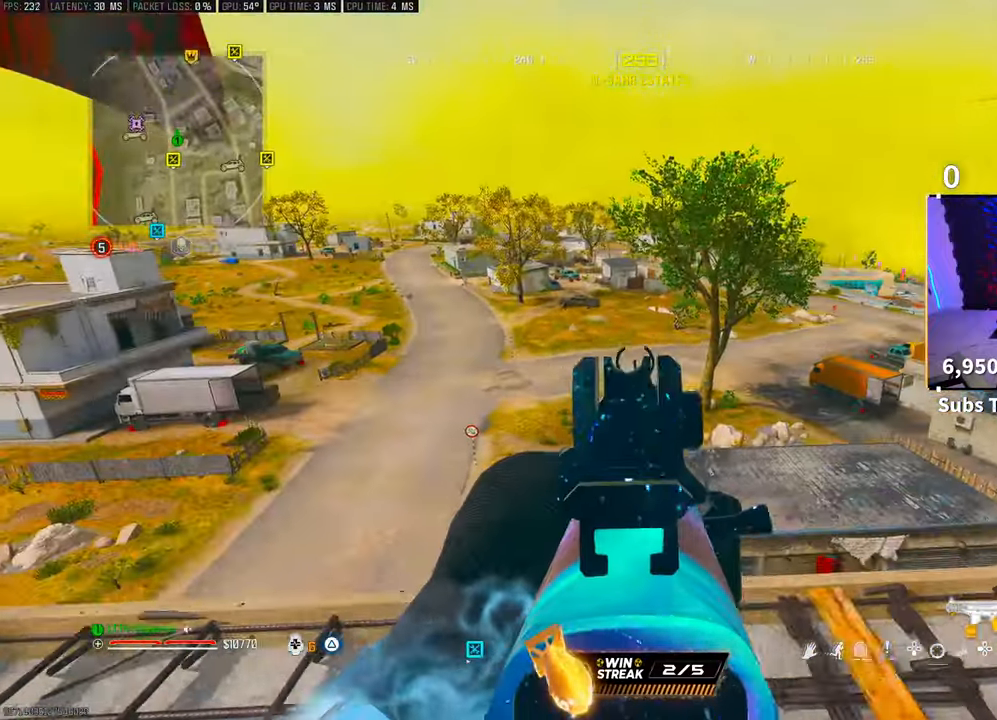
{"dt_ms": 500, "buttons": ["L3"], "left_stick": "up-right", "right_stick": "center", "events": [[150, "right_stick", "right"], [200, "L2", "up"], [383, "left_stick", "up-right"], [450, "L3", "down"], [450, "right_stick", "center"]]}
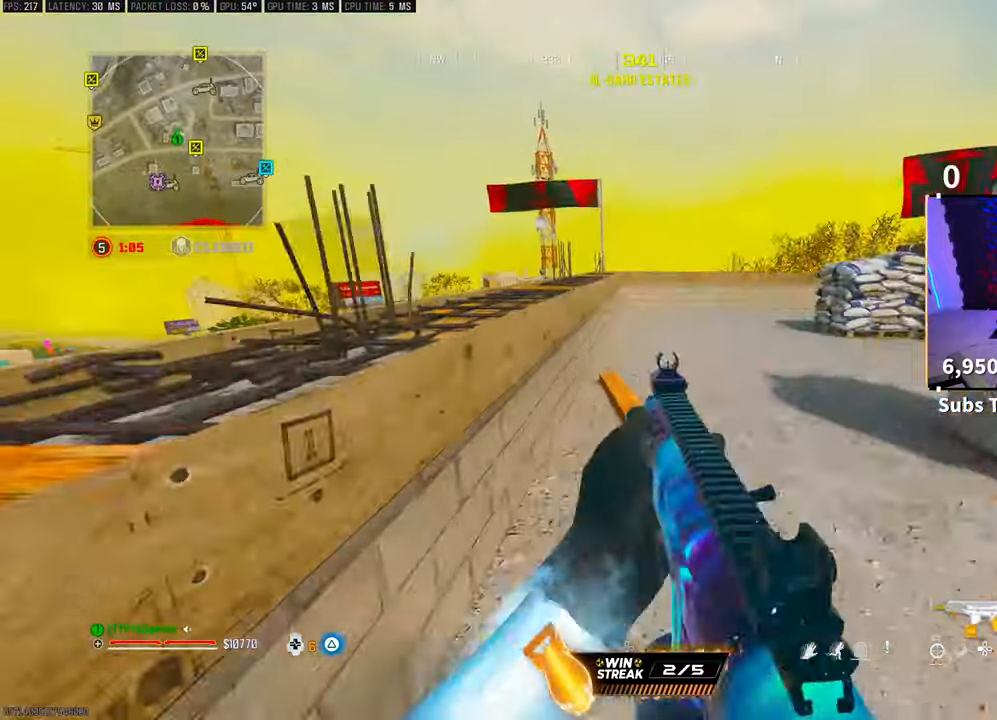
{"dt_ms": 500, "buttons": ["R3"], "left_stick": "up", "right_stick": "center", "events": [[50, "L3", "up"], [50, "TRIANGLE", "down"], [100, "L3", "down"], [100, "left_stick", "up"], [117, "TRIANGLE", "up"], [183, "TRIANGLE", "down"], [217, "L3", "up"], [233, "TRIANGLE", "up"], [450, "R3", "down"]]}
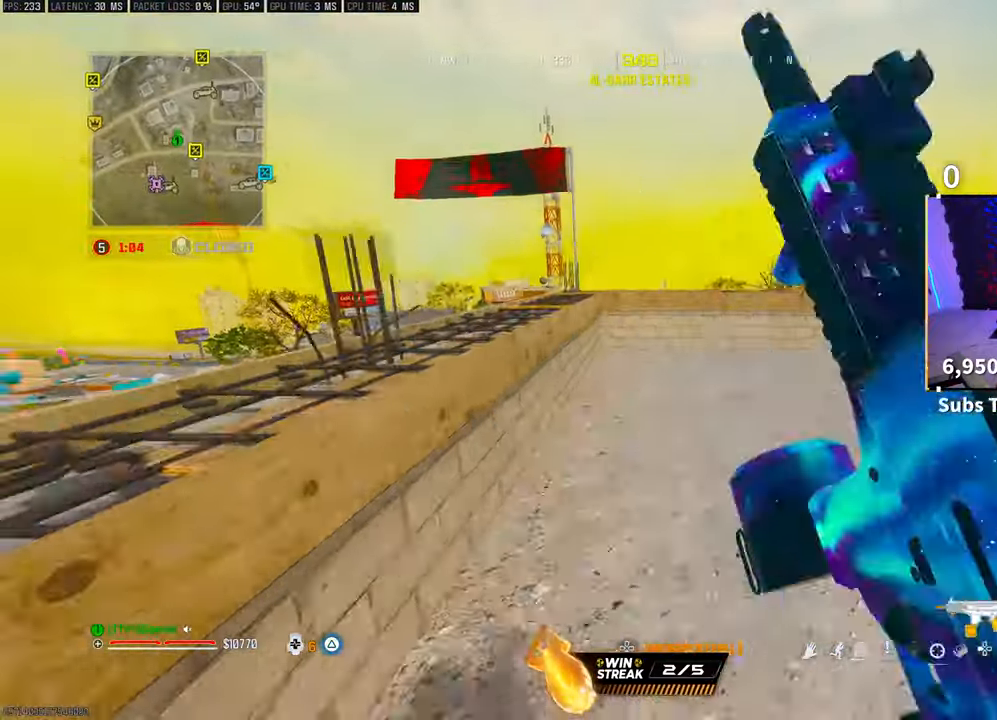
{"dt_ms": 500, "buttons": ["CROSS", "L2"], "left_stick": "up-right", "right_stick": "center", "events": [[100, "R3", "up"], [183, "L2", "down"], [417, "CROSS", "down"], [483, "left_stick", "up-right"]]}
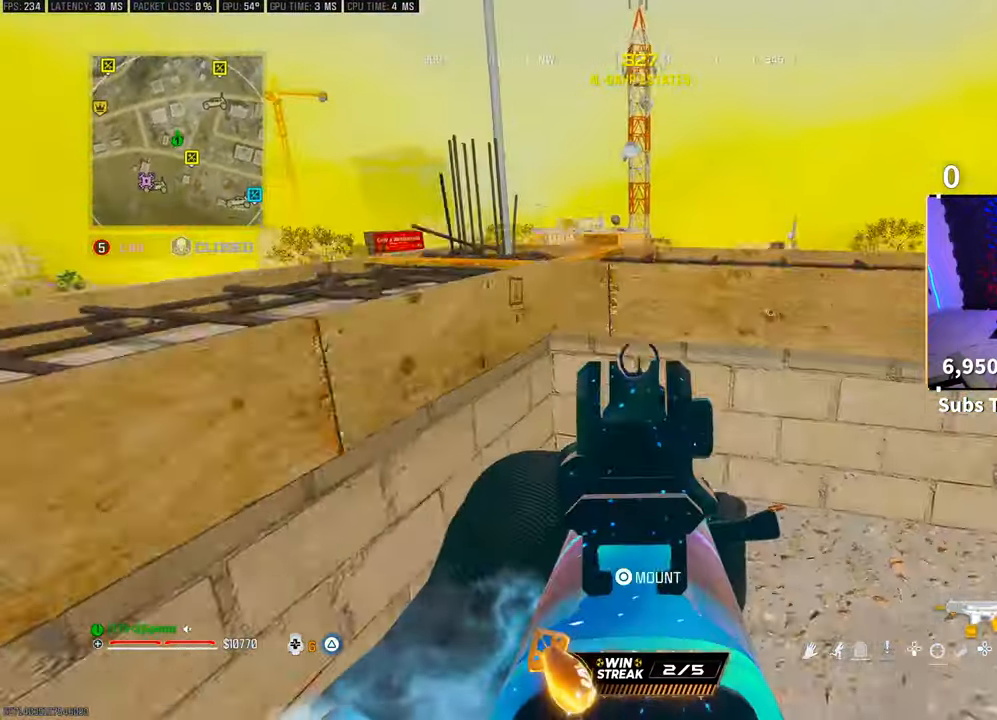
{"dt_ms": 500, "buttons": ["L2"], "left_stick": "center", "right_stick": "center", "events": [[67, "CROSS", "up"], [83, "left_stick", "right"], [333, "left_stick", "center"]]}
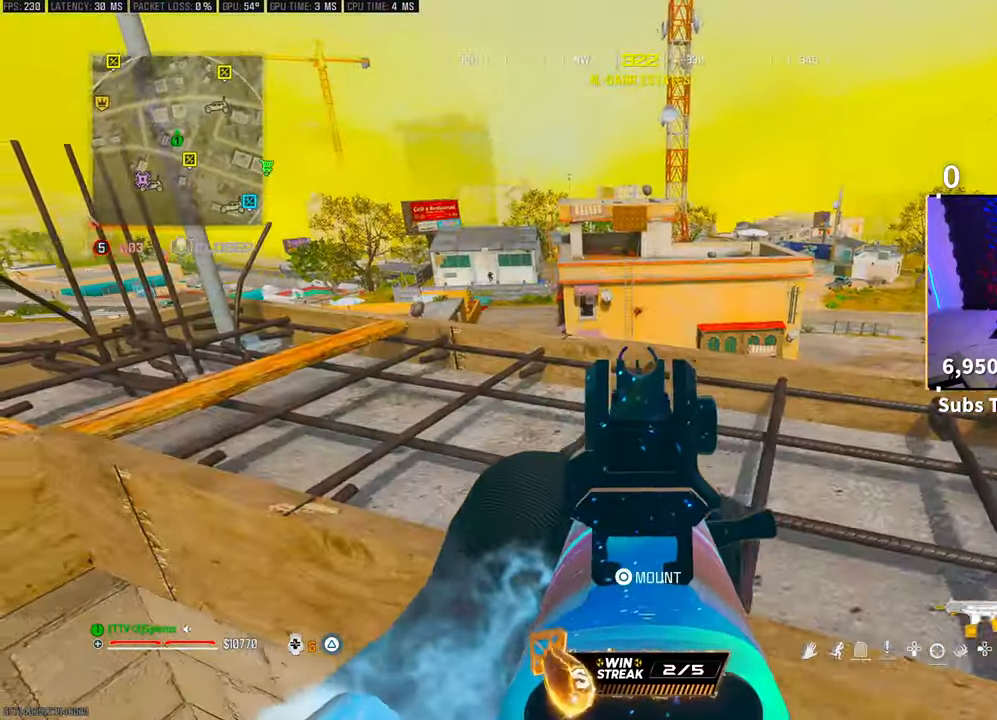
{"dt_ms": 500, "buttons": [], "left_stick": "down-left", "right_stick": "center", "events": [[283, "TRIANGLE", "down"], [367, "TRIANGLE", "up"], [467, "left_stick", "down-left"], [500, "L2", "up"]]}
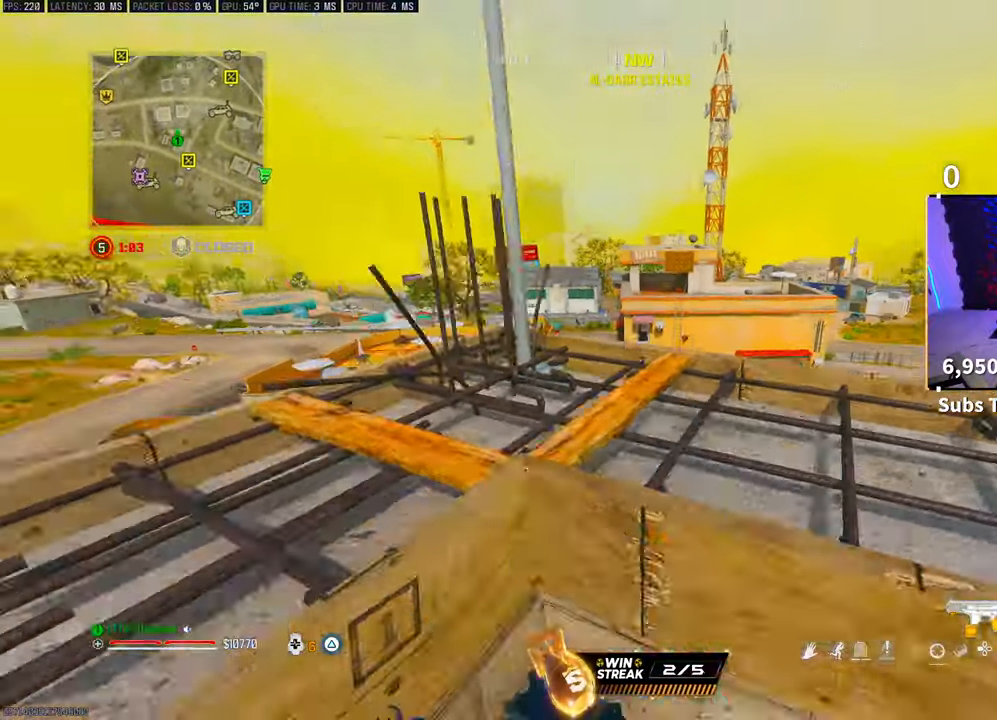
{"dt_ms": 500, "buttons": ["L2"], "left_stick": "left", "right_stick": "center", "events": [[100, "CROSS", "down"], [183, "left_stick", "left"], [200, "CROSS", "up"], [283, "CROSS", "down"], [367, "L2", "down"], [417, "CROSS", "up"]]}
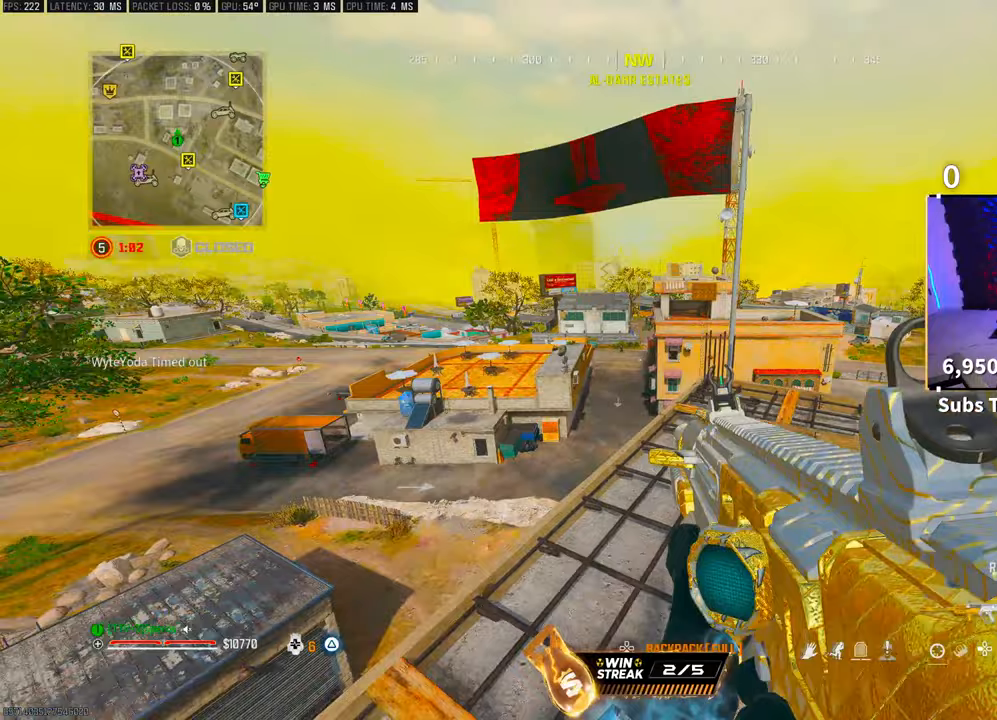
{"dt_ms": 500, "buttons": ["L2"], "left_stick": "center", "right_stick": "center", "events": [[283, "left_stick", "center"]]}
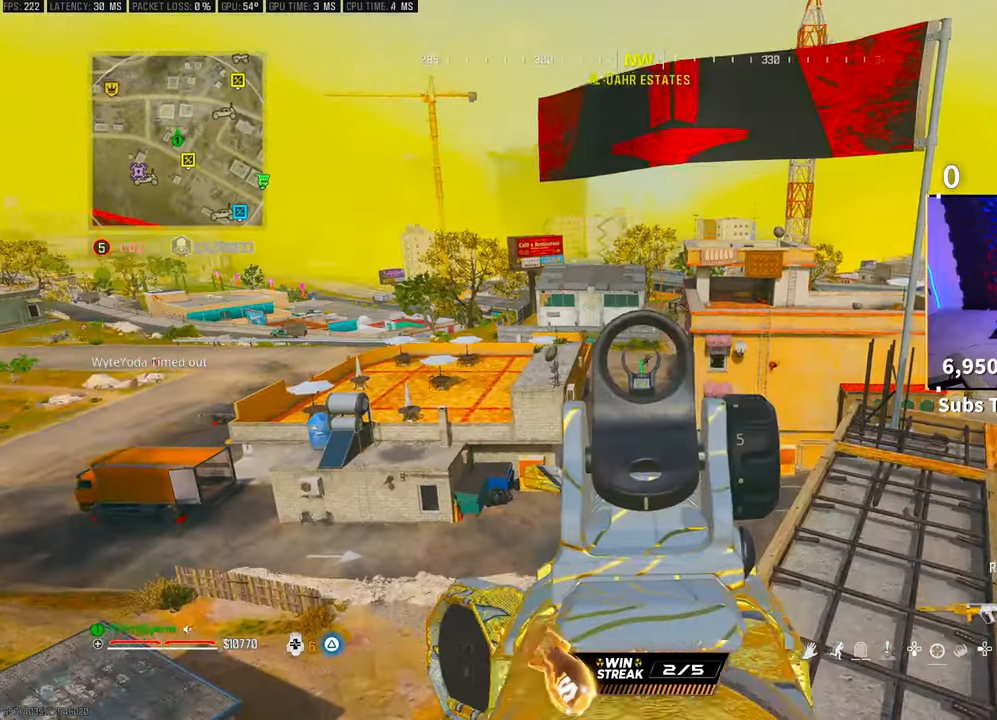
{"dt_ms": 500, "buttons": [], "left_stick": "center", "right_stick": "center", "events": [[450, "L2", "up"]]}
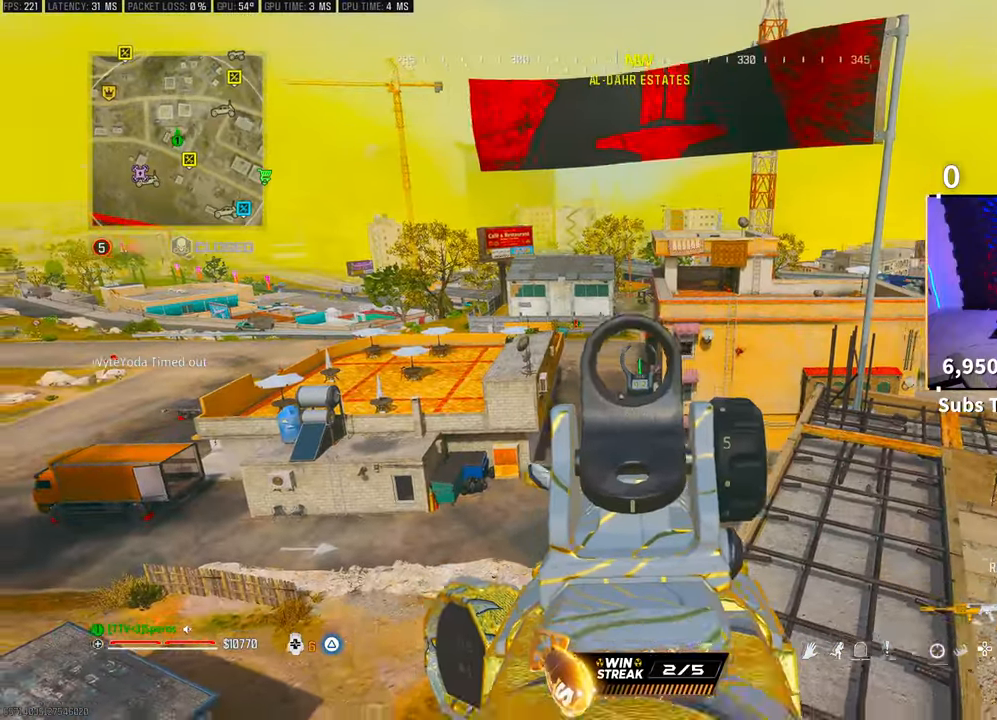
{"dt_ms": 500, "buttons": ["TRIANGLE"], "left_stick": "up-right", "right_stick": "center", "events": [[17, "left_stick", "right"], [50, "right_stick", "right"], [217, "left_stick", "up-right"], [383, "right_stick", "center"], [467, "TRIANGLE", "down"]]}